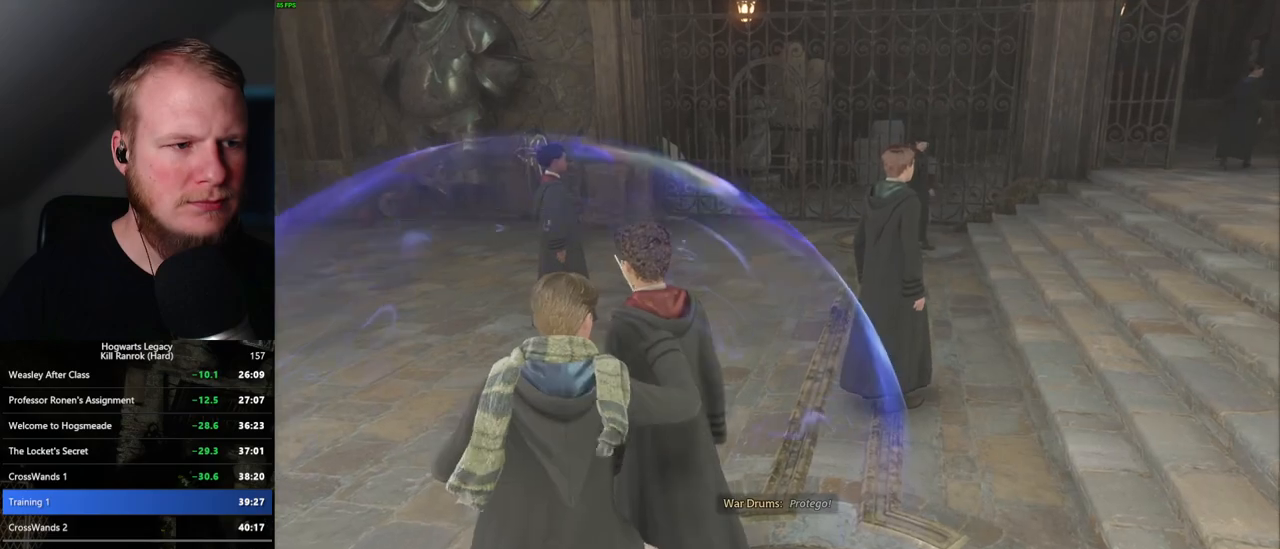
Gameplay with keyboard and mouse; each line is a JSON object with the keys and mouse buttons held at the frame after it. "events" lists presses ("down") and releases ("up") of ".", "/", "0", "1", "2", "3", "4", "5", "6", "7", "8", "9", "a", "alt_l", "alt_r", "b", "backslash", "backspace", "c", "caps_lock", "comma", "ctrl_l", "ctrl_r", "d", "e", "equals", "escape", "f", "f1", "f10", "f11", "f12", "f2", "f3", "f4", "f5", "f6", "f7", "f8", "f9", "g", "h", "i", "j", "k", "l", "lbracket", "m", "minus", "n", "o", "p", "q", "quote", "r", "rbracket", "return", "s", "semicolon", "shift_l", "shift_r", "space", "super", "t", "tab", "tilde", "u", "v", "w", "x", "y", "z", "mouse_left", "mouse_wheel", "mouse_right", "mouse_mb4" and "mouse_mb5" between this image and that frame as [ms after this image, input, new state], when the widget could be followed in between. "mouse_left", "mouse_wheel", "mouse_right", "mouse_mb4", "mouse_mb5" = the "left", "wheel", "right", "mb4", "mb5" buttons of the "mouse" list. No other keys are recorded. "wheel" means that the mouse wheel is clicked or scrolled. Mouse movement is not recorded.
{"keys": [], "mouse": [], "events": [[50, "q", "down"], [50, "space", "down"], [117, "q", "up"], [117, "space", "up"], [167, "mouse_wheel", "down"], [267, "mouse_wheel", "up"], [317, "space", "down"], [384, "space", "up"]]}
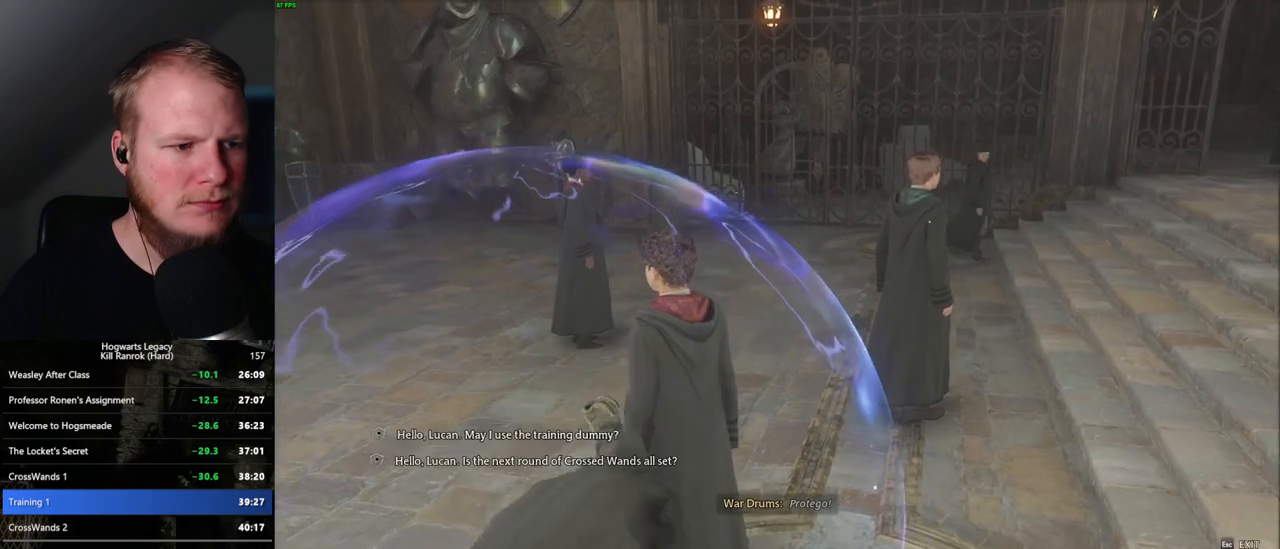
{"keys": ["q"], "mouse": [], "events": [[167, "space", "down"], [234, "space", "up"], [500, "q", "down"]]}
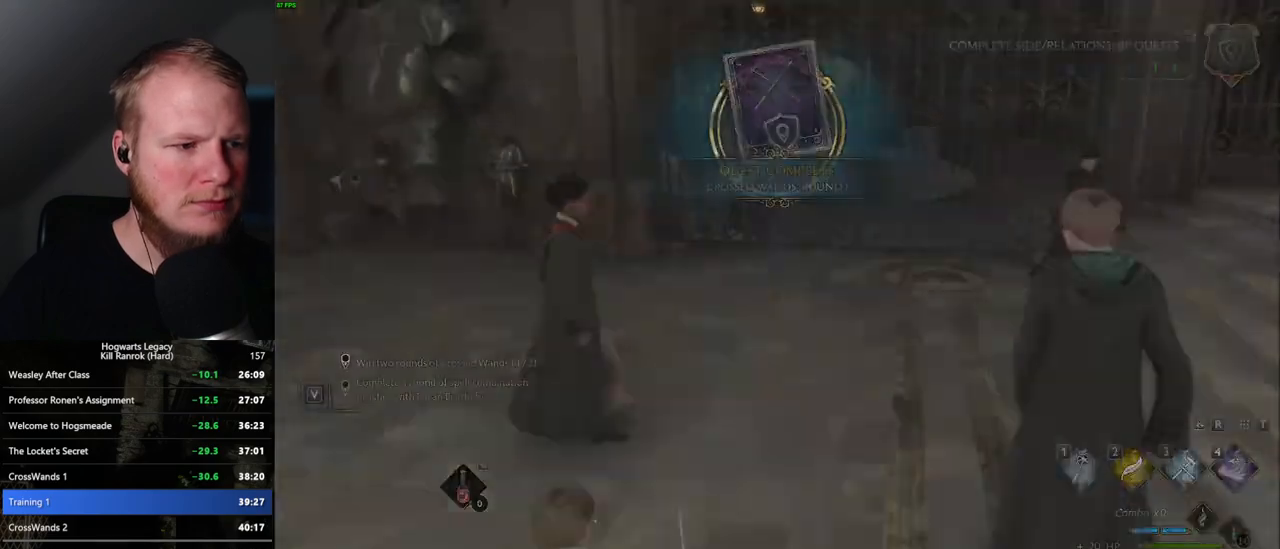
{"keys": ["q", "space"], "mouse": [], "events": [[17, "mouse_wheel", "down"], [67, "q", "up"], [134, "mouse_wheel", "up"], [167, "q", "down"], [184, "space", "down"], [217, "space", "up"], [234, "q", "up"], [317, "q", "down"], [334, "space", "down"], [384, "mouse_wheel", "down"], [384, "space", "up"], [400, "q", "up"], [450, "mouse_wheel", "up"], [467, "q", "down"], [484, "space", "down"]]}
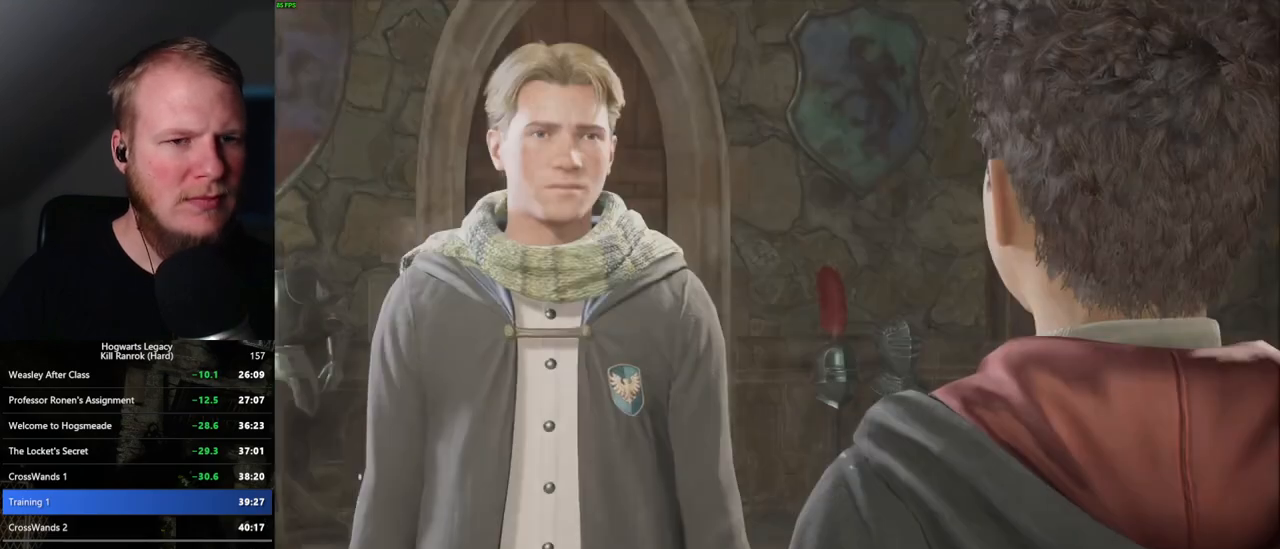
{"keys": [], "mouse": [], "events": [[34, "space", "up"], [50, "q", "up"], [117, "q", "down"], [134, "space", "down"], [184, "space", "up"], [200, "mouse_wheel", "down"], [200, "q", "up"], [217, "mouse_wheel", "up"], [234, "mouse_wheel", "down"], [267, "mouse_wheel", "up"], [267, "q", "down"], [284, "space", "down"], [334, "q", "up"], [350, "space", "up"], [417, "q", "down"], [434, "space", "down"], [484, "space", "up"], [500, "q", "up"]]}
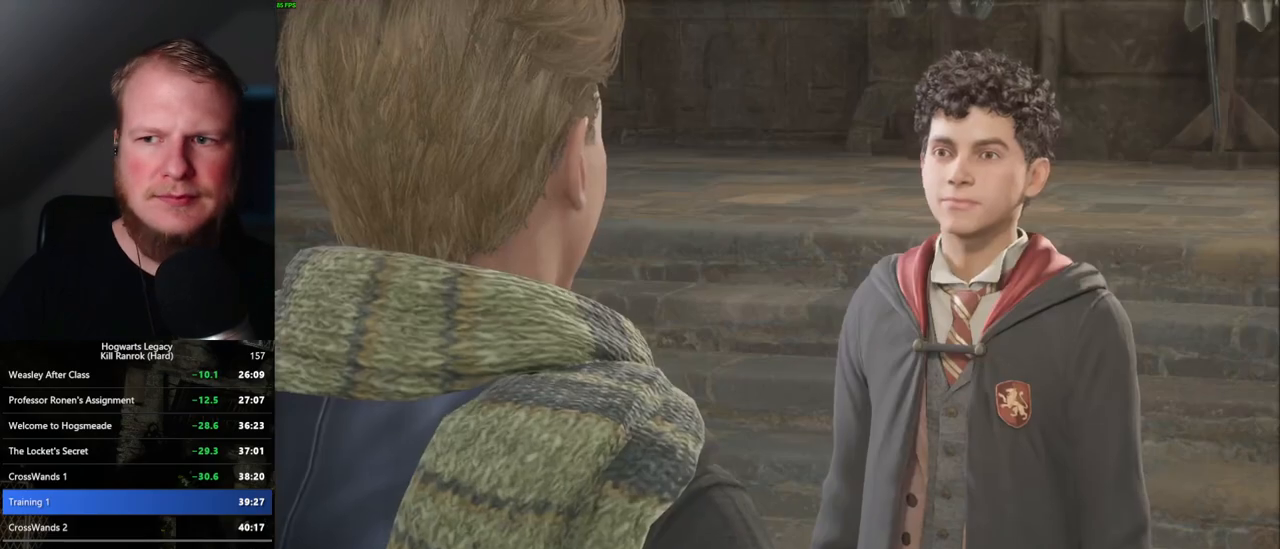
{"keys": [], "mouse": [], "events": [[50, "mouse_wheel", "down"], [67, "q", "down"], [100, "space", "down"], [134, "mouse_wheel", "up"], [150, "q", "up"], [150, "space", "up"], [234, "q", "down"], [234, "space", "down"], [300, "q", "up"], [300, "space", "up"], [334, "mouse_wheel", "down"], [350, "mouse_wheel", "up"], [384, "q", "down"], [400, "mouse_wheel", "down"], [417, "mouse_wheel", "up"], [417, "space", "down"], [450, "q", "up"], [467, "space", "up"]]}
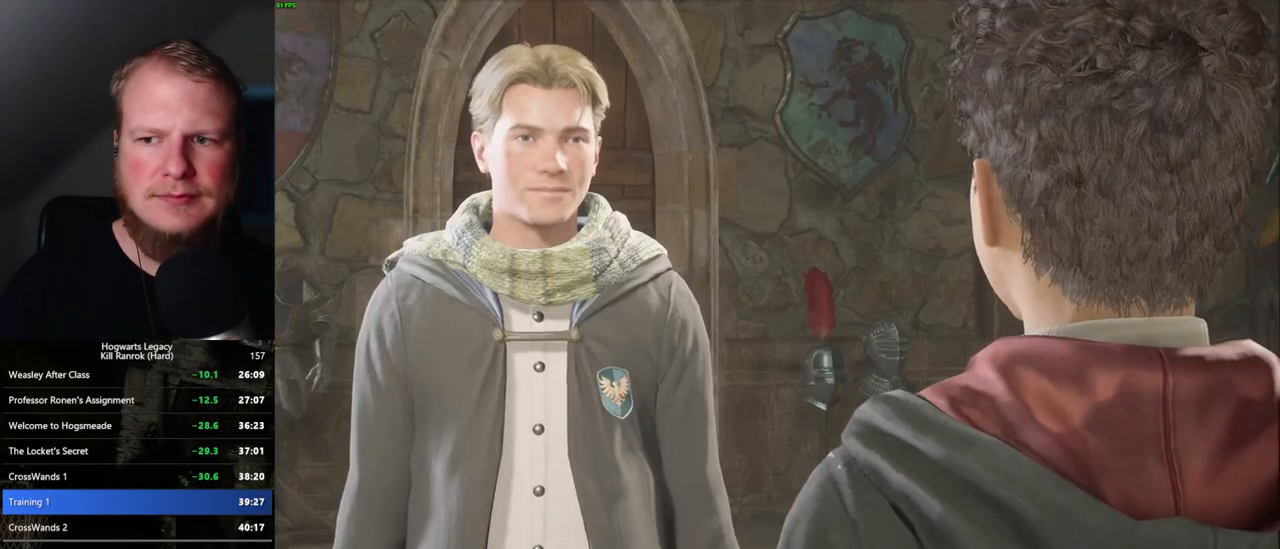
{"keys": ["q"], "mouse": [], "events": [[50, "q", "down"], [50, "space", "down"], [117, "q", "up"], [134, "space", "up"], [200, "q", "down"], [234, "mouse_wheel", "down"], [234, "space", "down"], [267, "space", "up"], [284, "mouse_wheel", "up"], [284, "q", "up"], [350, "q", "down"], [350, "space", "down"], [400, "q", "up"], [417, "space", "up"], [500, "q", "down"]]}
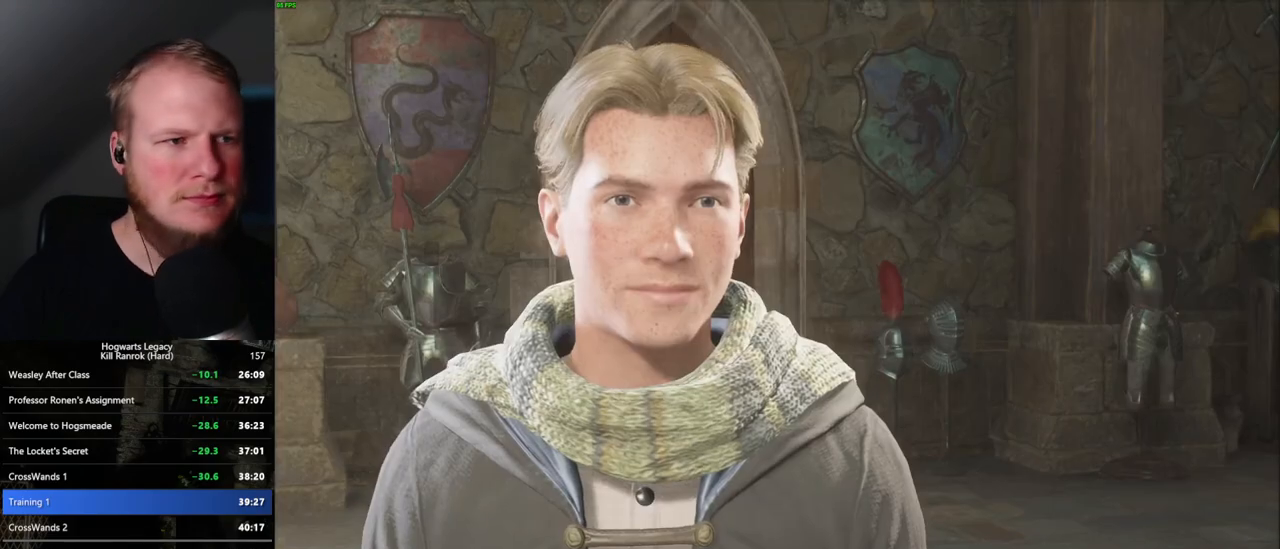
{"keys": ["q", "space"], "mouse": ["wheel"], "events": [[17, "space", "down"], [50, "space", "up"], [100, "mouse_wheel", "down"], [100, "q", "up"], [134, "mouse_wheel", "up"], [134, "q", "down"], [167, "space", "down"], [217, "q", "up"], [234, "space", "up"], [334, "q", "down"], [334, "space", "down"], [367, "space", "up"], [384, "q", "up"], [400, "mouse_wheel", "down"], [417, "mouse_wheel", "up"], [434, "mouse_wheel", "down"], [467, "mouse_wheel", "up"], [467, "q", "down"], [484, "mouse_wheel", "down"], [500, "space", "down"]]}
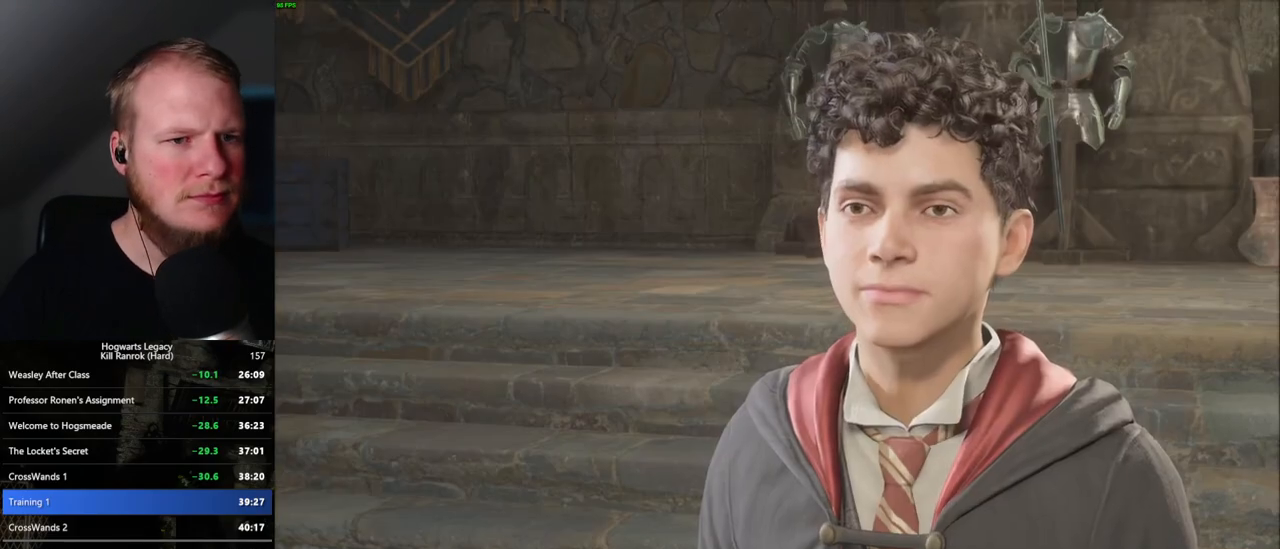
{"keys": ["q", "space"], "mouse": [], "events": [[17, "mouse_wheel", "up"], [34, "q", "up"], [67, "space", "up"], [117, "space", "down"], [150, "q", "down"], [200, "q", "up"], [200, "space", "up"], [284, "q", "down"], [300, "space", "down"], [334, "mouse_wheel", "down"], [350, "mouse_wheel", "up"], [350, "q", "up"], [367, "space", "up"], [450, "q", "down"], [450, "space", "down"]]}
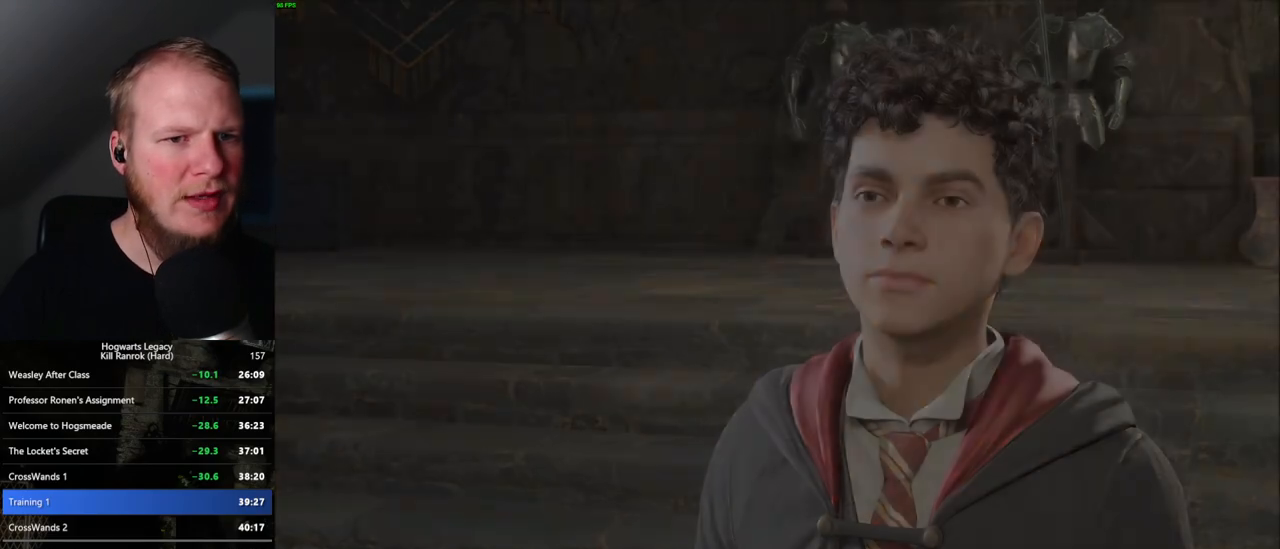
{"keys": [], "mouse": [], "events": [[34, "q", "up"], [34, "space", "up"]]}
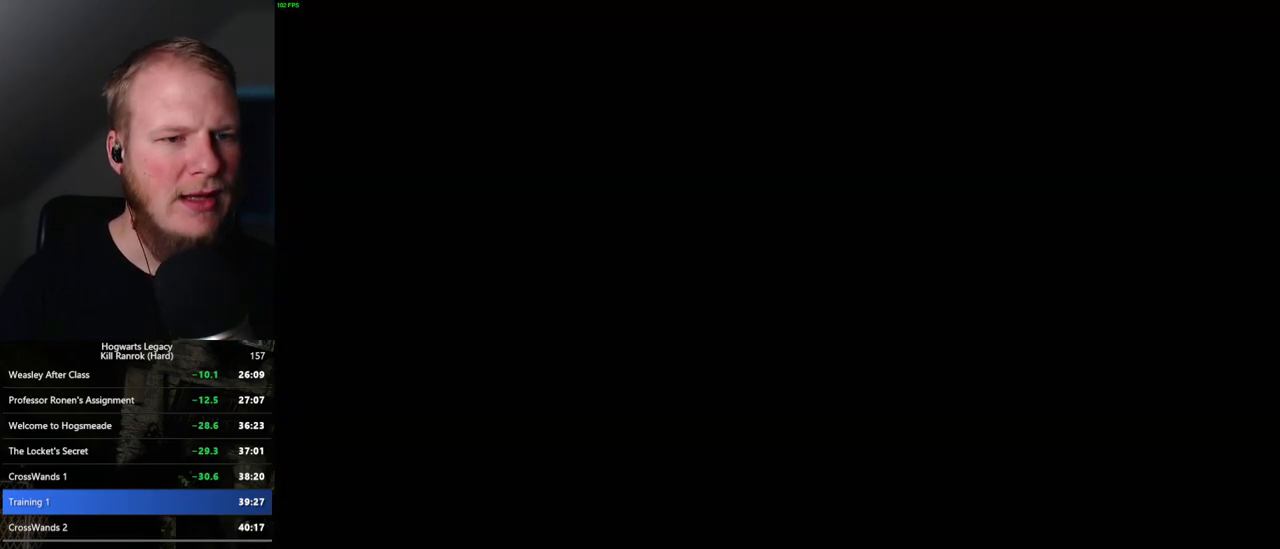
{"keys": [], "mouse": [], "events": []}
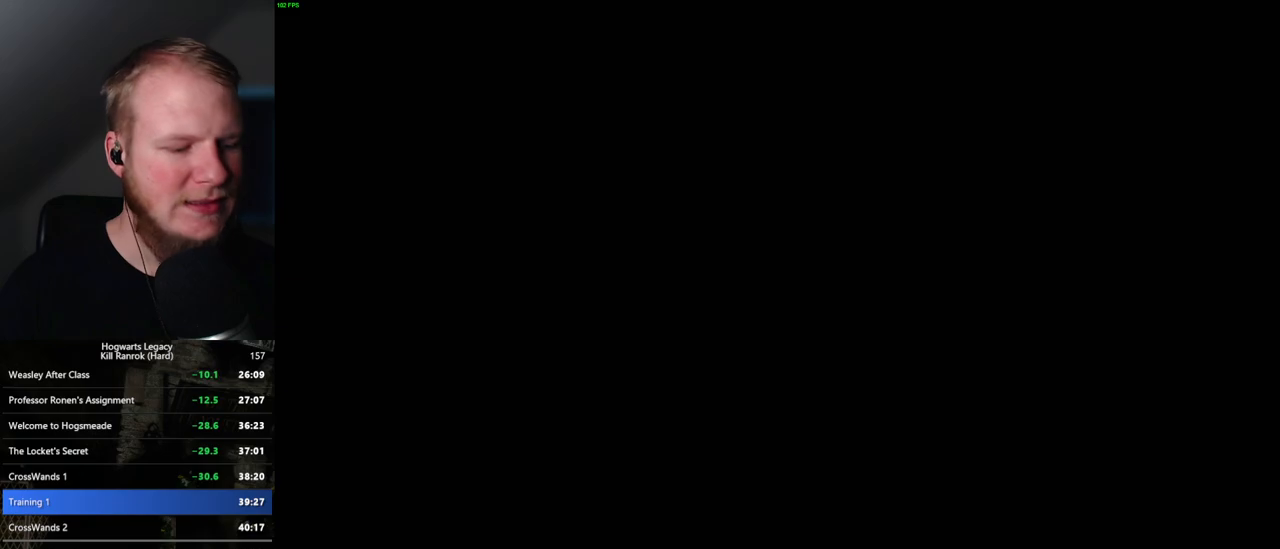
{"keys": [], "mouse": [], "events": []}
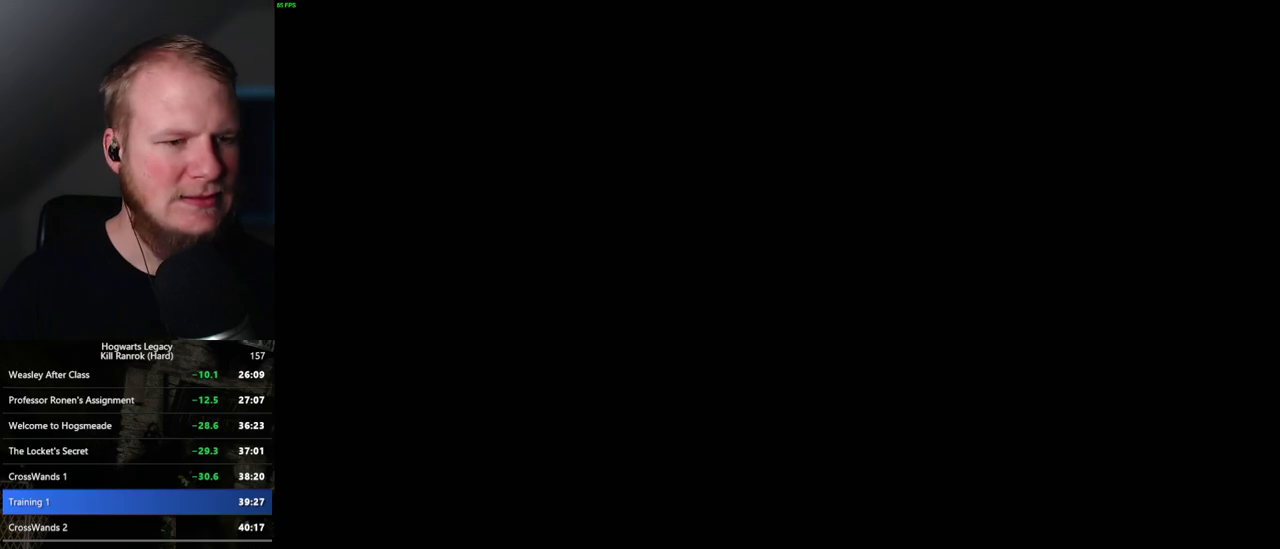
{"keys": [], "mouse": [], "events": []}
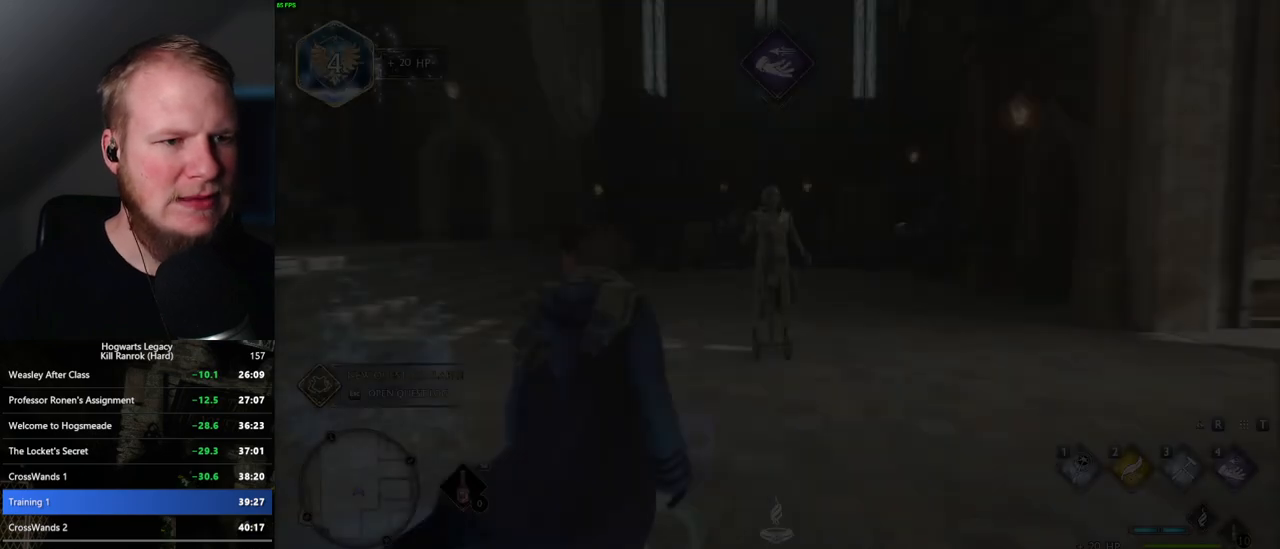
{"keys": [], "mouse": [], "events": [[134, "4", "down"], [217, "4", "up"], [300, "4", "down"], [367, "4", "up"]]}
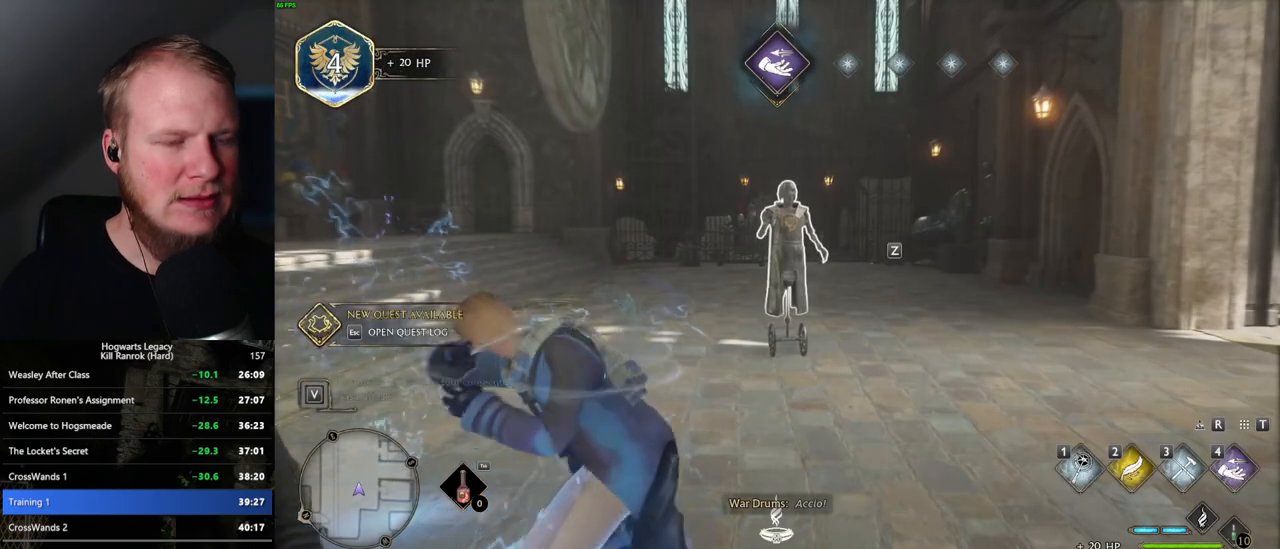
{"keys": [], "mouse": [], "events": [[84, "mouse_left", "down"], [184, "mouse_left", "up"], [250, "mouse_left", "down"], [350, "mouse_left", "up"], [417, "mouse_left", "down"], [500, "mouse_left", "up"]]}
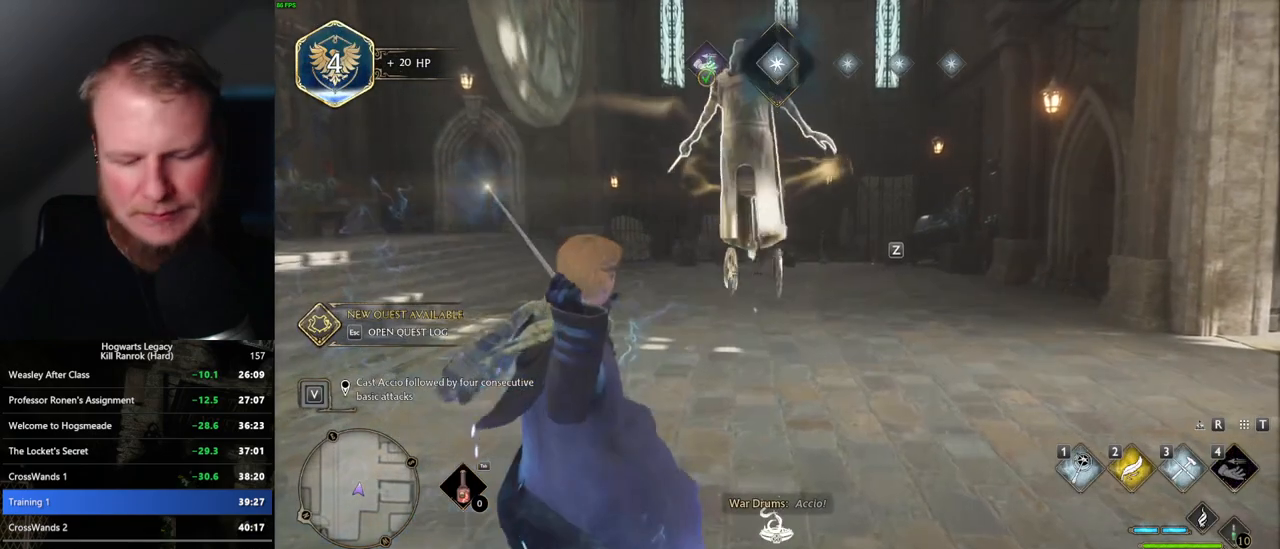
{"keys": [], "mouse": [], "events": [[84, "mouse_left", "down"], [184, "mouse_left", "up"], [234, "mouse_left", "down"], [317, "mouse_left", "up"], [417, "mouse_left", "down"], [484, "mouse_left", "up"]]}
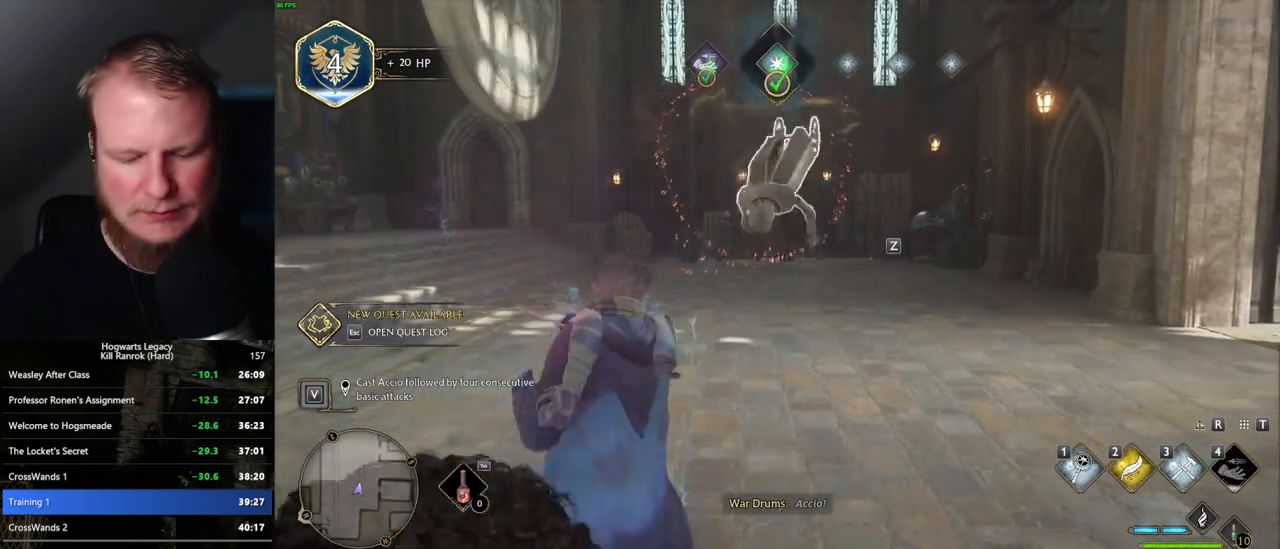
{"keys": [], "mouse": [], "events": [[100, "mouse_left", "down"], [167, "mouse_left", "up"], [250, "mouse_left", "down"], [334, "mouse_left", "up"], [434, "mouse_left", "down"], [500, "mouse_left", "up"]]}
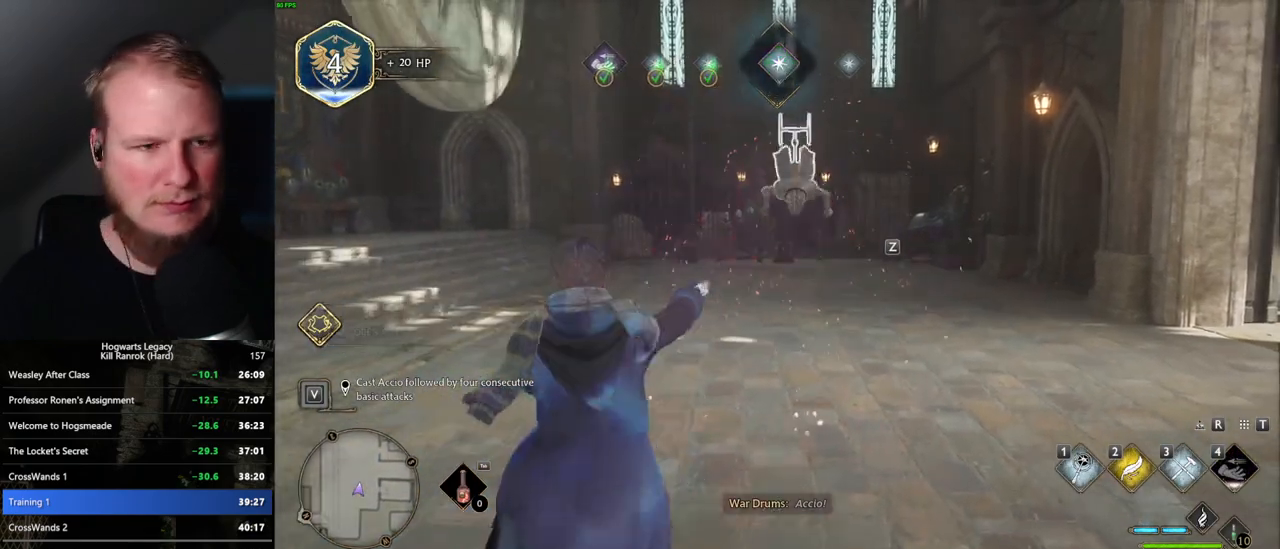
{"keys": [], "mouse": [], "events": [[100, "mouse_left", "down"], [167, "mouse_left", "up"], [250, "mouse_left", "down"], [334, "mouse_left", "up"], [417, "mouse_left", "down"], [484, "mouse_left", "up"]]}